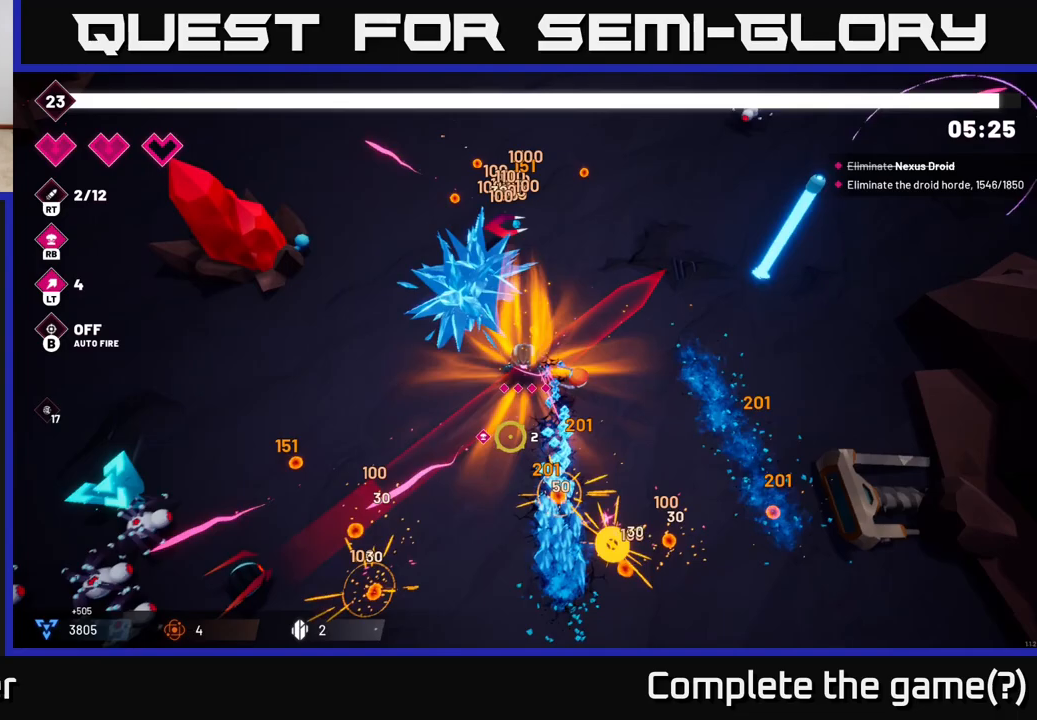
Gameplay with a controller (Xbox layout); each line is a JSON object with the inputs held at the frame after it. "events" lists button and stick changes between this image and that frame as [ms after this image, input, new state], when the widget could be followed in between.
{"buttons": ["R2"], "left_stick": "down-right", "right_stick": "down-left", "events": [[33, "right_stick", "down-left"], [117, "left_stick", "down"], [300, "left_stick", "down-right"]]}
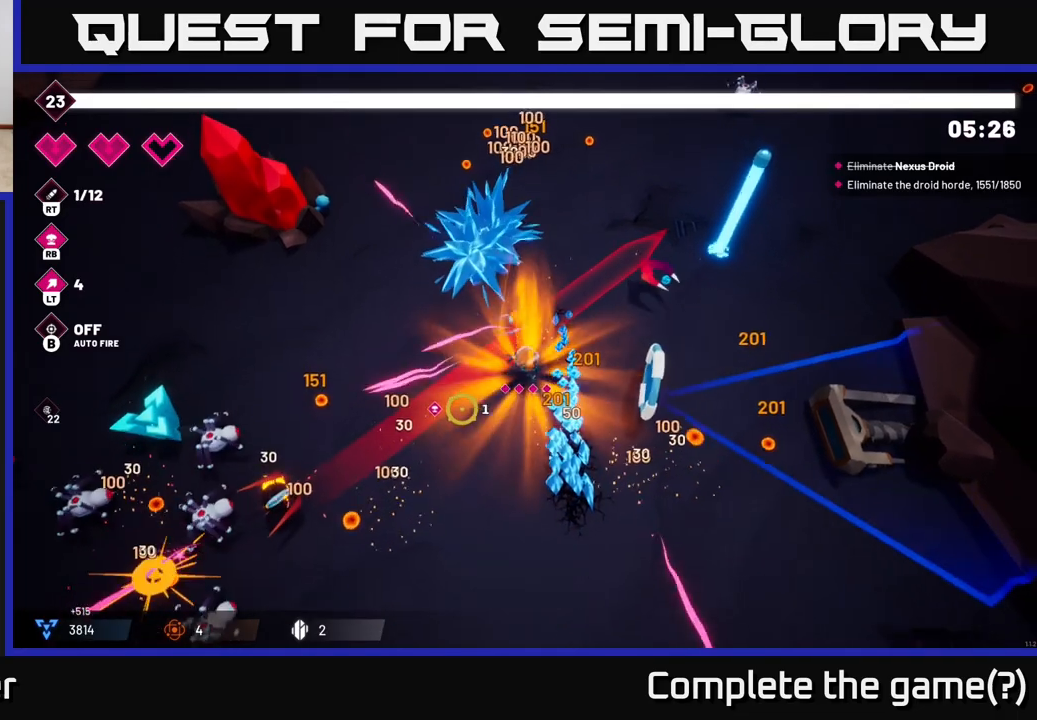
{"buttons": ["R2"], "left_stick": "down-left", "right_stick": "down-left", "events": [[117, "left_stick", "down"], [333, "left_stick", "down-left"]]}
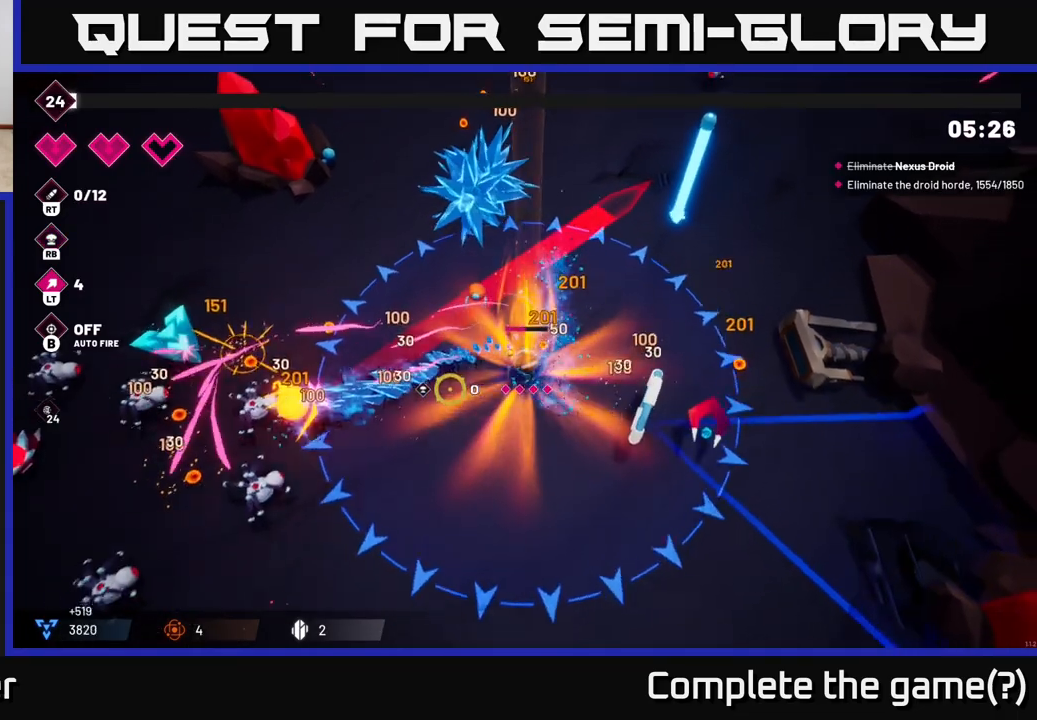
{"buttons": ["R2"], "left_stick": "down-left", "right_stick": "left", "events": [[67, "right_stick", "left"]]}
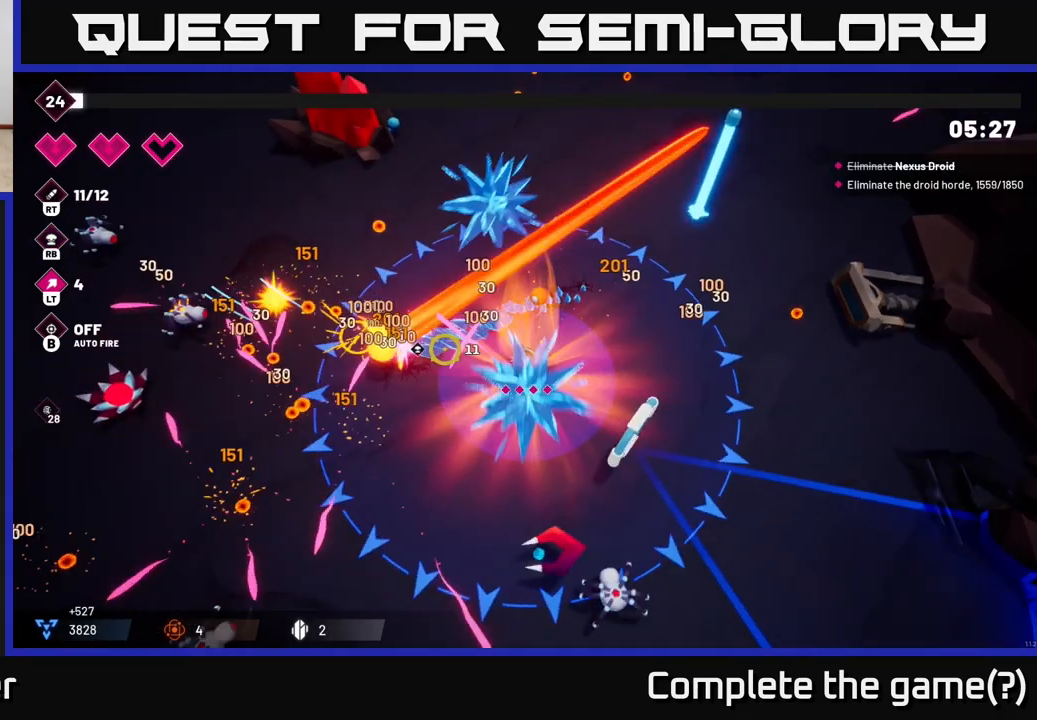
{"buttons": ["R2"], "left_stick": "down-left", "right_stick": "left", "events": []}
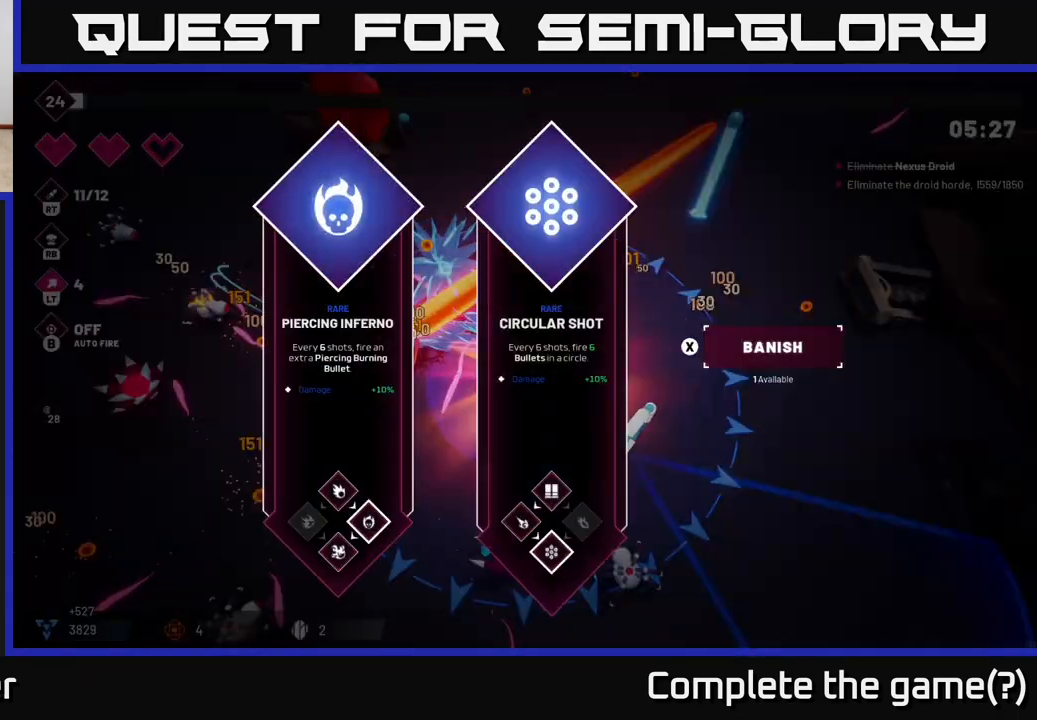
{"buttons": [], "left_stick": "right", "right_stick": "center", "events": [[133, "right_stick", "center"], [167, "R2", "up"], [183, "left_stick", "center"], [500, "left_stick", "right"]]}
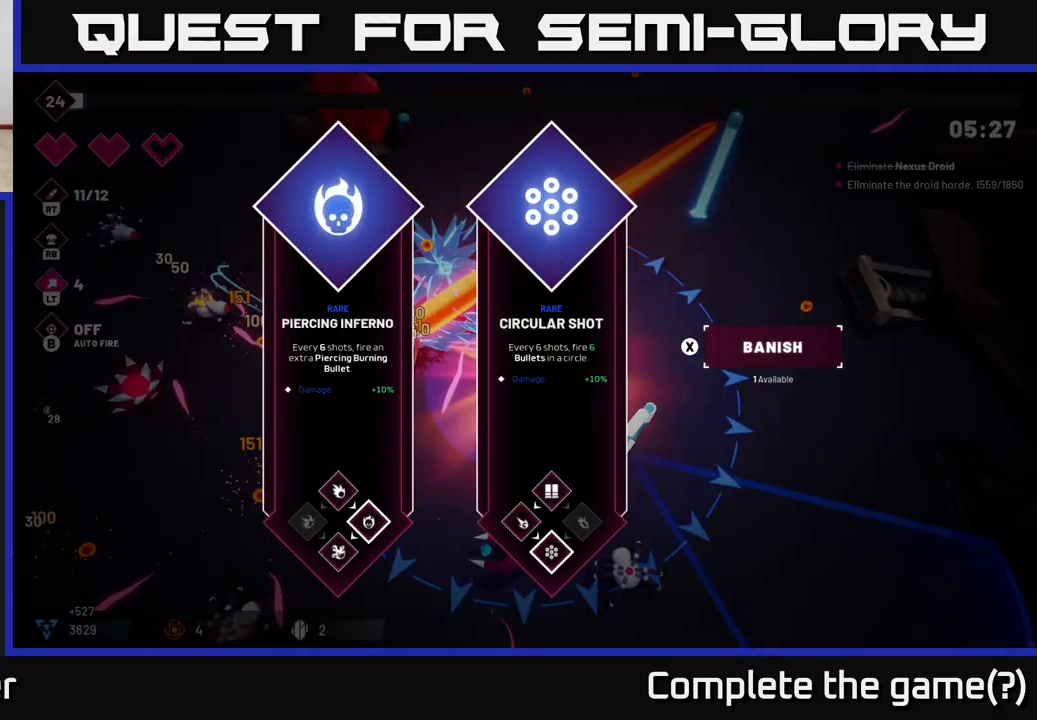
{"buttons": [], "left_stick": "center", "right_stick": "center", "events": [[183, "left_stick", "center"], [250, "left_stick", "right"], [450, "left_stick", "center"]]}
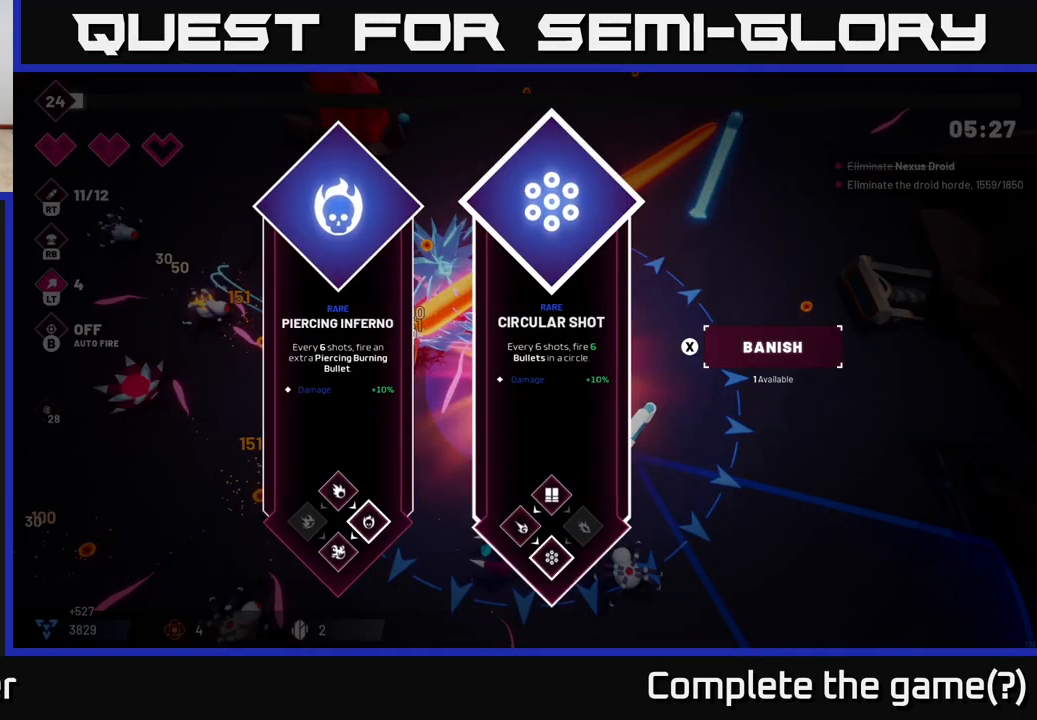
{"buttons": ["R2"], "left_stick": "down-left", "right_stick": "left", "events": [[100, "left_stick", "left"], [250, "A", "down"], [350, "A", "up"], [367, "left_stick", "down-left"], [400, "R2", "down"], [450, "right_stick", "left"]]}
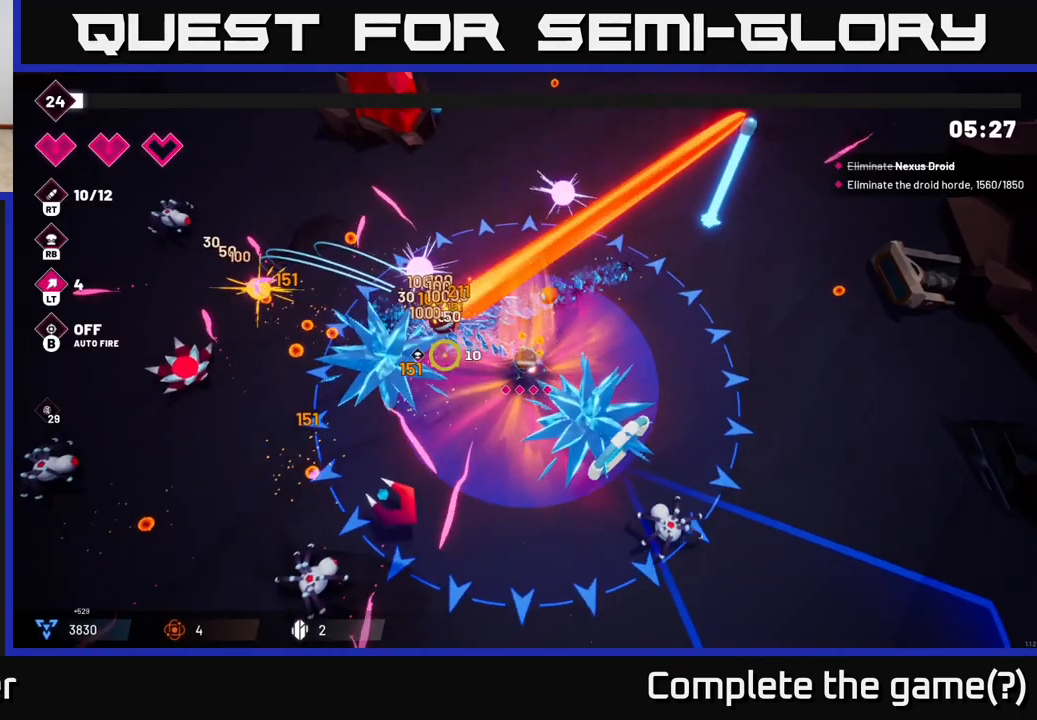
{"buttons": ["R2"], "left_stick": "down-left", "right_stick": "left", "events": []}
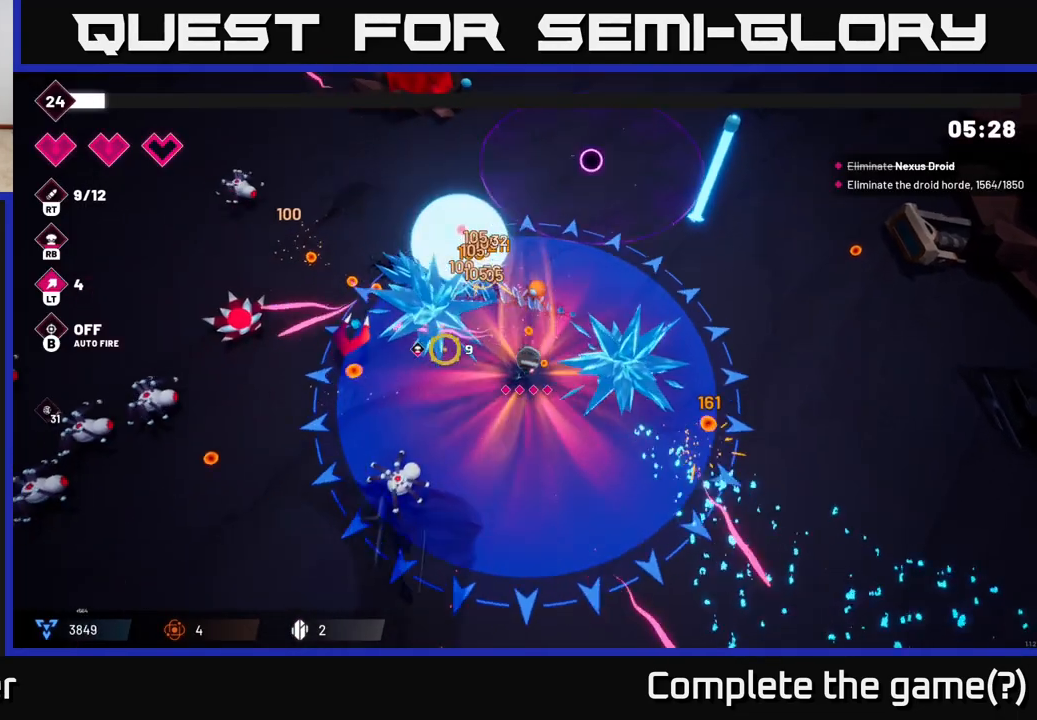
{"buttons": ["R2"], "left_stick": "down", "right_stick": "down-left", "events": [[17, "left_stick", "down-right"], [100, "left_stick", "right"], [100, "right_stick", "down-left"], [250, "left_stick", "up"], [300, "left_stick", "center"], [383, "left_stick", "down"]]}
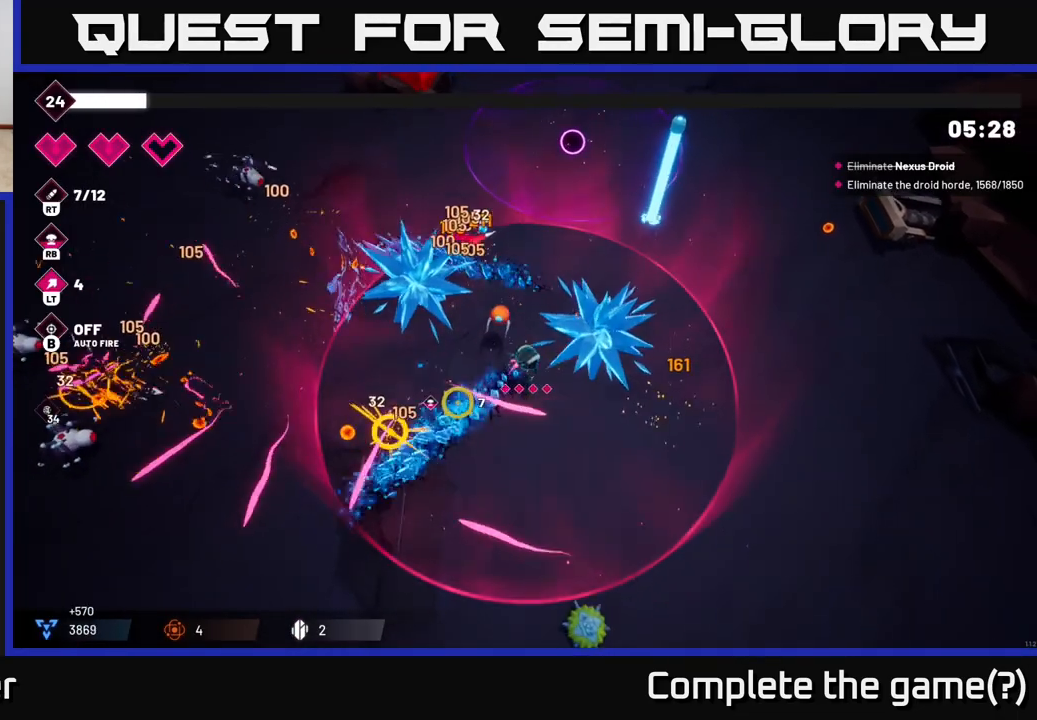
{"buttons": ["R2"], "left_stick": "left", "right_stick": "up-left", "events": [[117, "right_stick", "left"], [183, "left_stick", "down-left"], [367, "left_stick", "left"], [383, "right_stick", "up-left"]]}
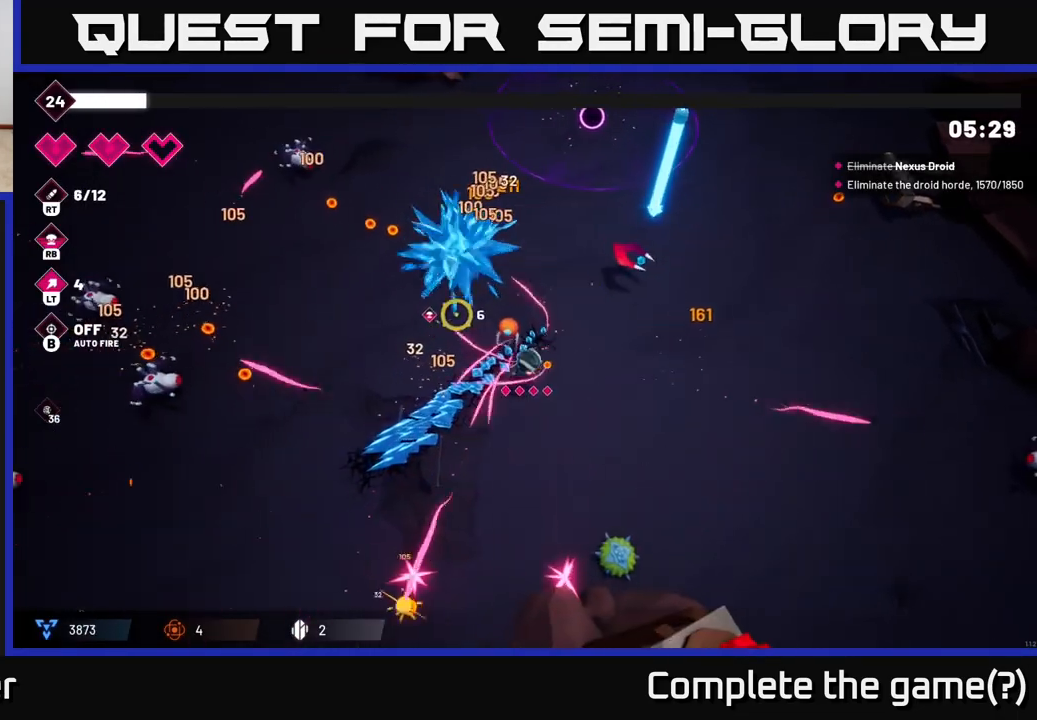
{"buttons": ["R2"], "left_stick": "up-left", "right_stick": "left", "events": [[33, "left_stick", "up-left"], [117, "right_stick", "left"], [183, "L2", "down"], [317, "L2", "up"]]}
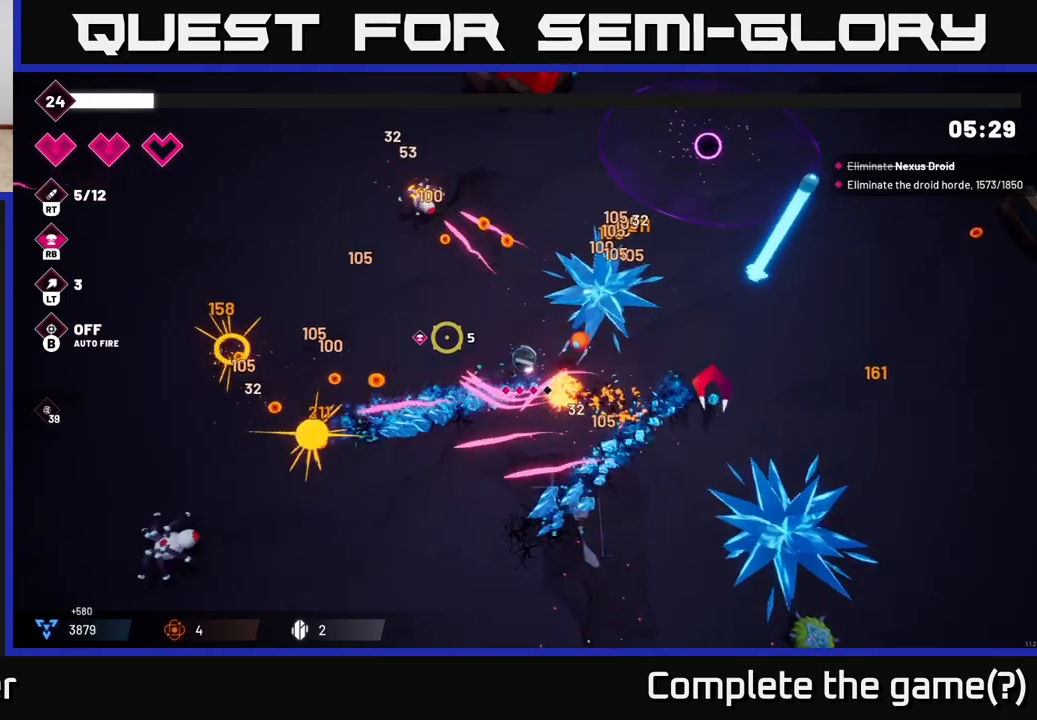
{"buttons": ["R2"], "left_stick": "up-left", "right_stick": "up", "events": [[267, "left_stick", "left"], [317, "right_stick", "up-left"], [500, "left_stick", "up-left"], [500, "right_stick", "up"]]}
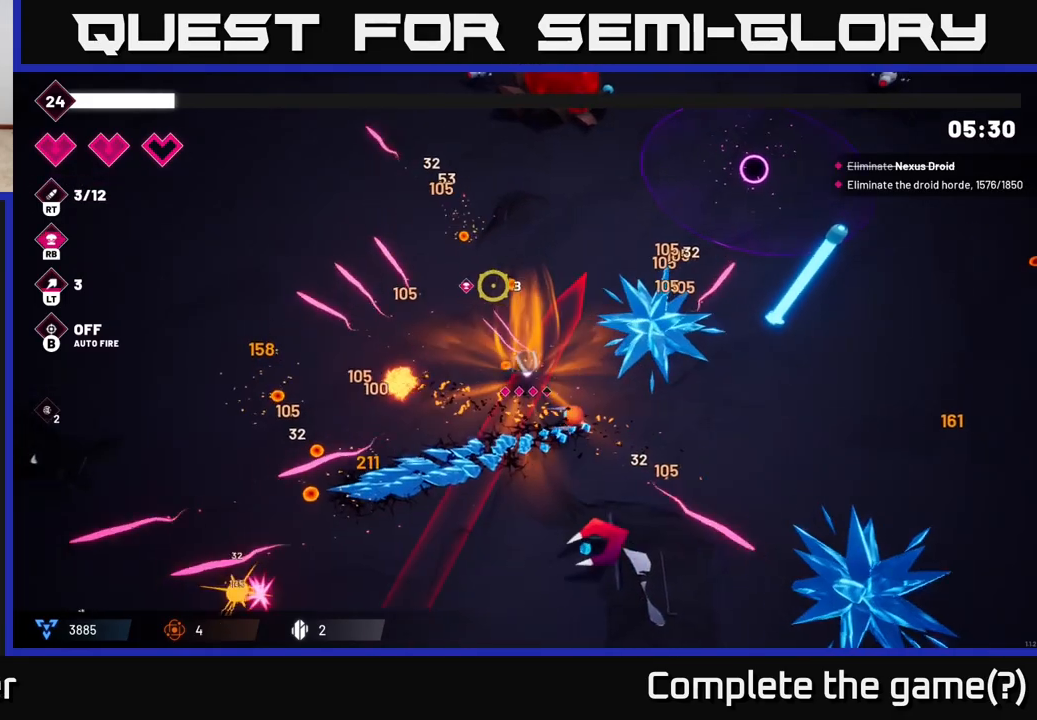
{"buttons": ["R2"], "left_stick": "left", "right_stick": "up-right", "events": [[150, "L2", "down"], [217, "left_stick", "up"], [300, "L2", "up"], [367, "right_stick", "up-right"], [467, "left_stick", "left"]]}
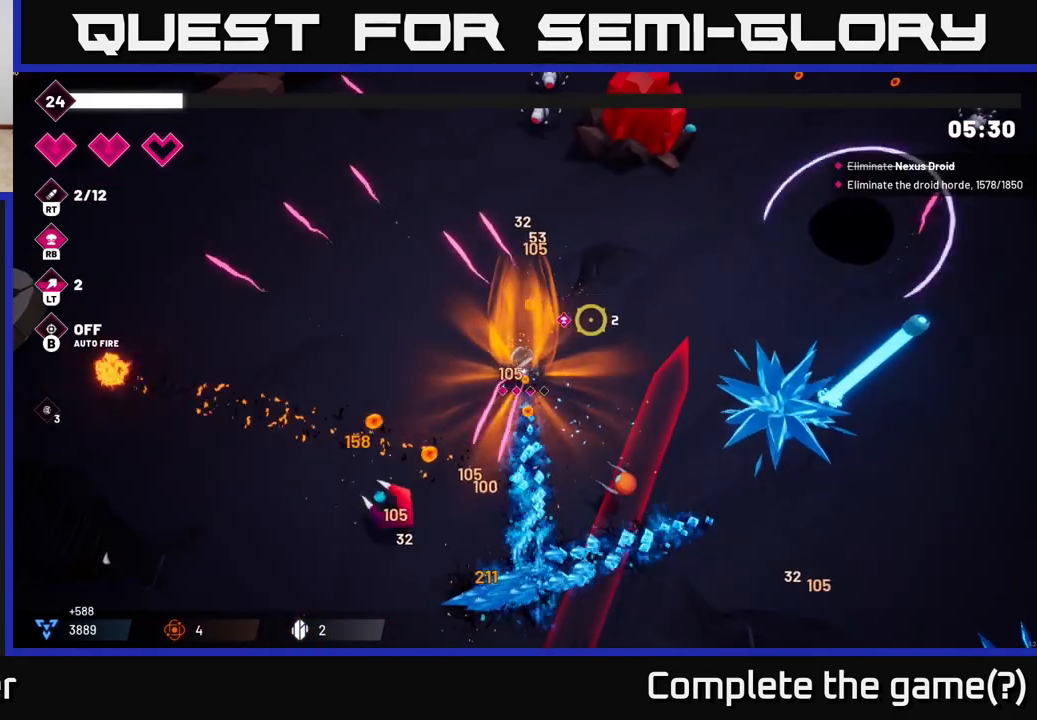
{"buttons": ["R2"], "left_stick": "down-left", "right_stick": "down-right", "events": [[67, "left_stick", "down-left"], [83, "right_stick", "down"], [217, "right_stick", "down-right"]]}
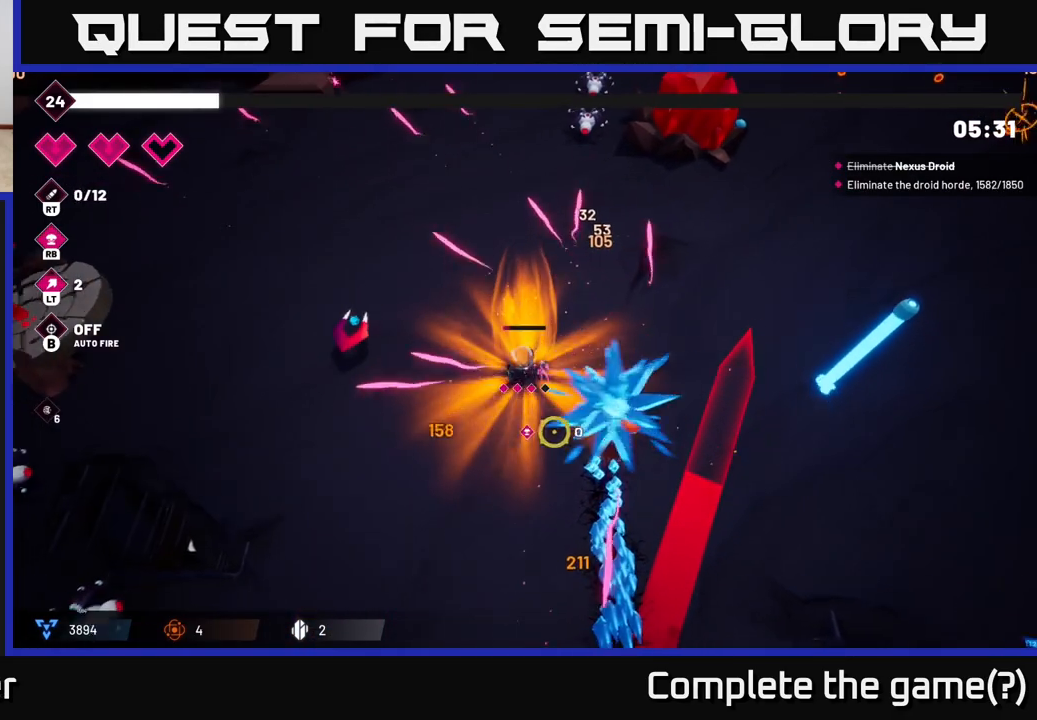
{"buttons": ["R2"], "left_stick": "down-left", "right_stick": "down-right", "events": []}
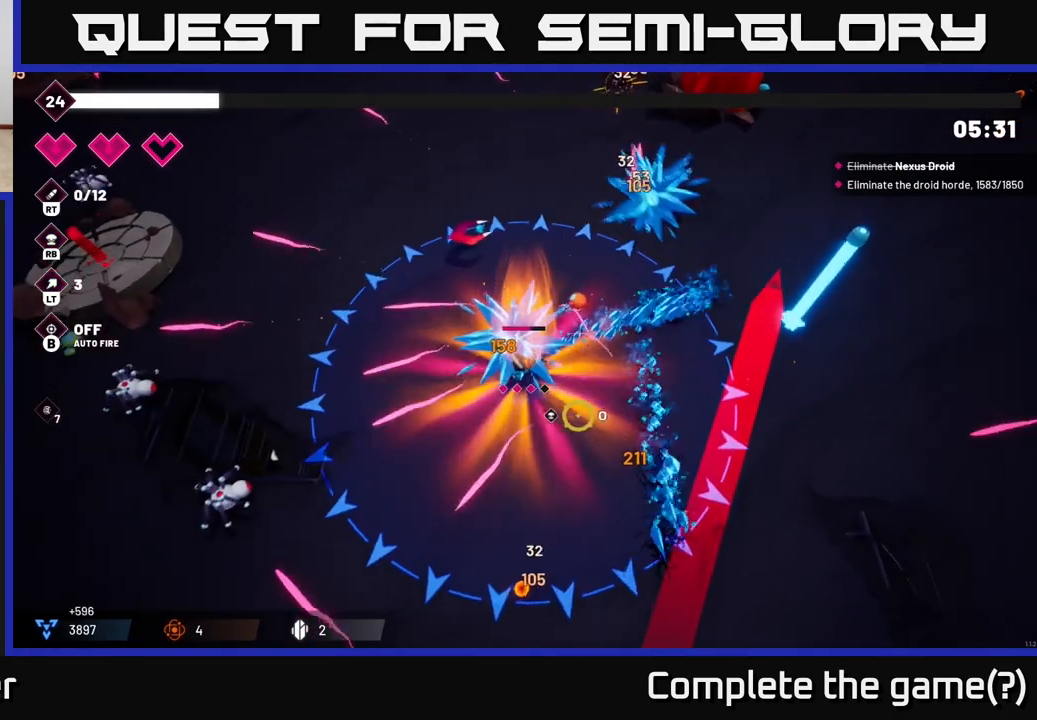
{"buttons": ["R2"], "left_stick": "down", "right_stick": "down-right", "events": [[183, "left_stick", "down"]]}
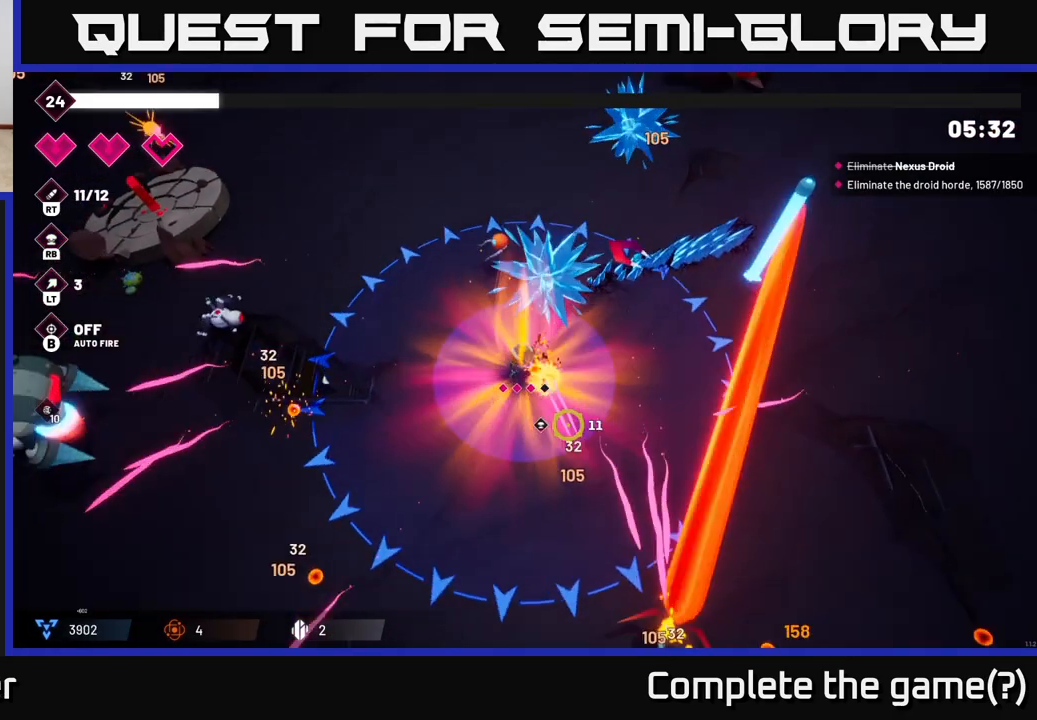
{"buttons": ["R2"], "left_stick": "down", "right_stick": "down-right", "events": []}
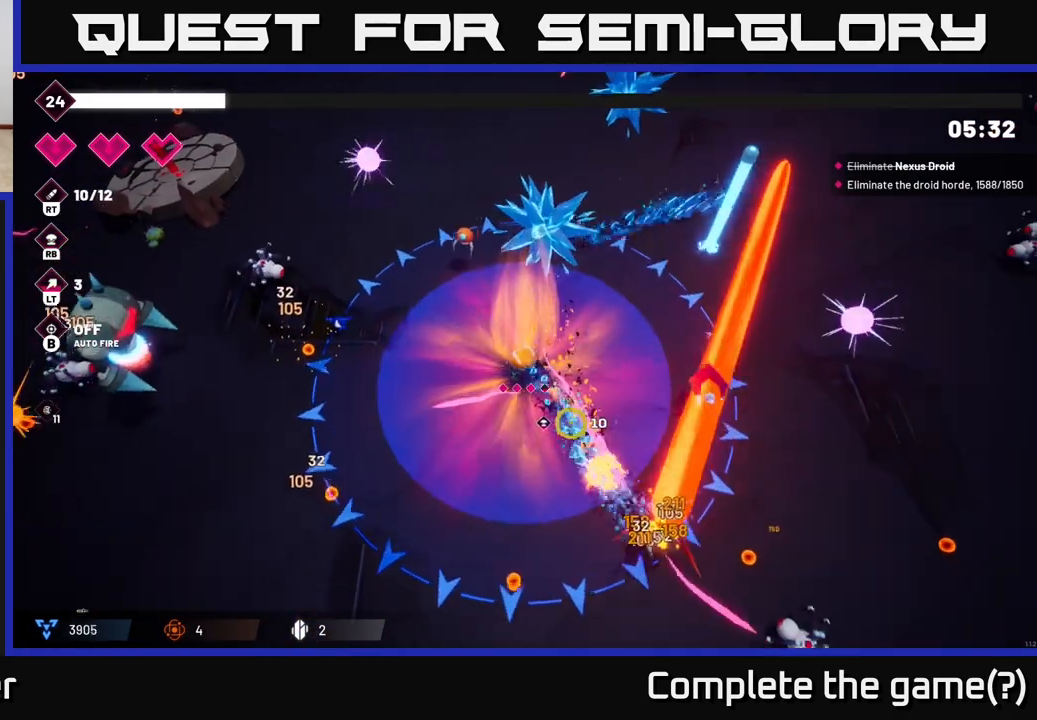
{"buttons": ["R2"], "left_stick": "down-left", "right_stick": "left", "events": [[200, "left_stick", "down-left"], [200, "right_stick", "down-left"], [283, "right_stick", "left"]]}
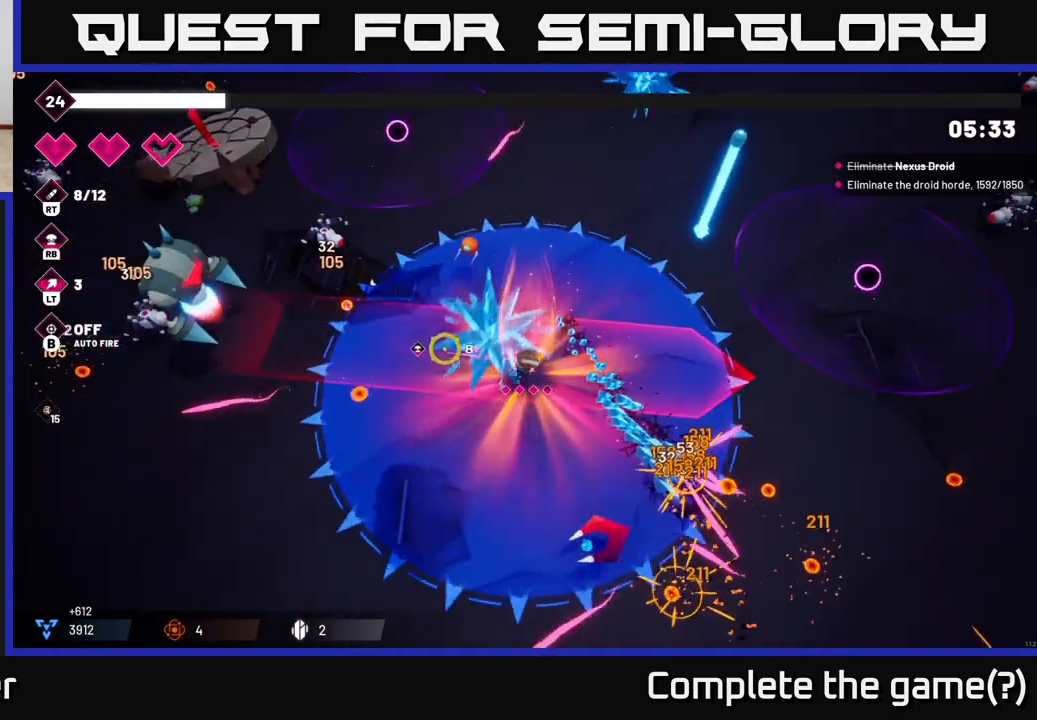
{"buttons": ["R2"], "left_stick": "down-left", "right_stick": "up-left", "events": [[433, "right_stick", "up-left"]]}
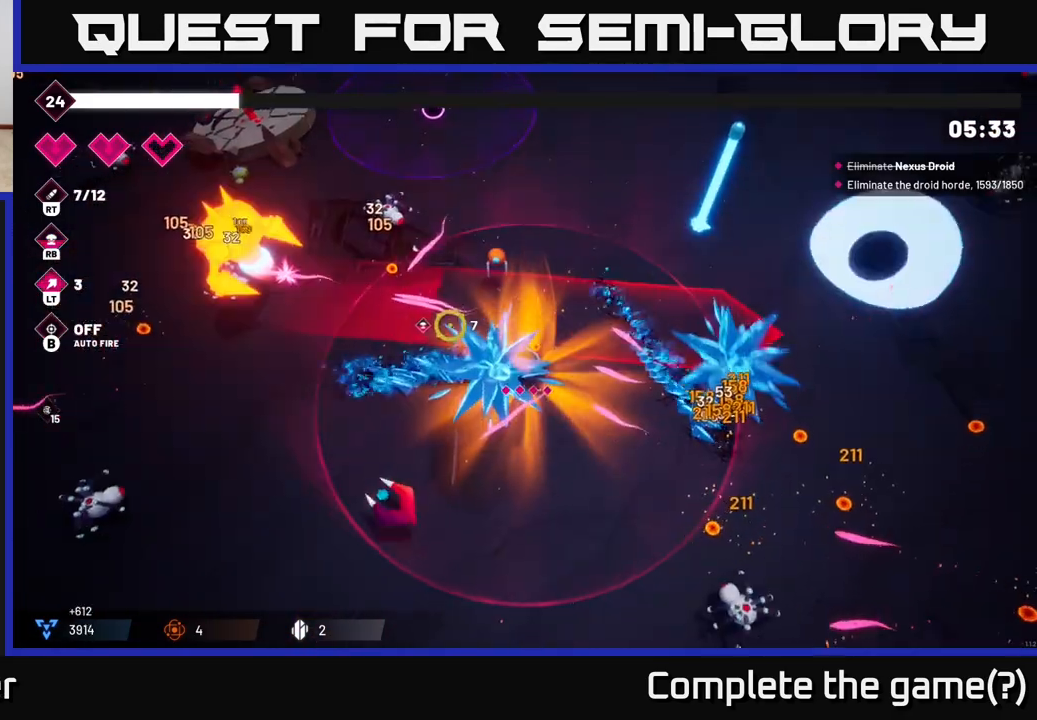
{"buttons": ["R2"], "left_stick": "left", "right_stick": "up-left", "events": [[350, "left_stick", "left"]]}
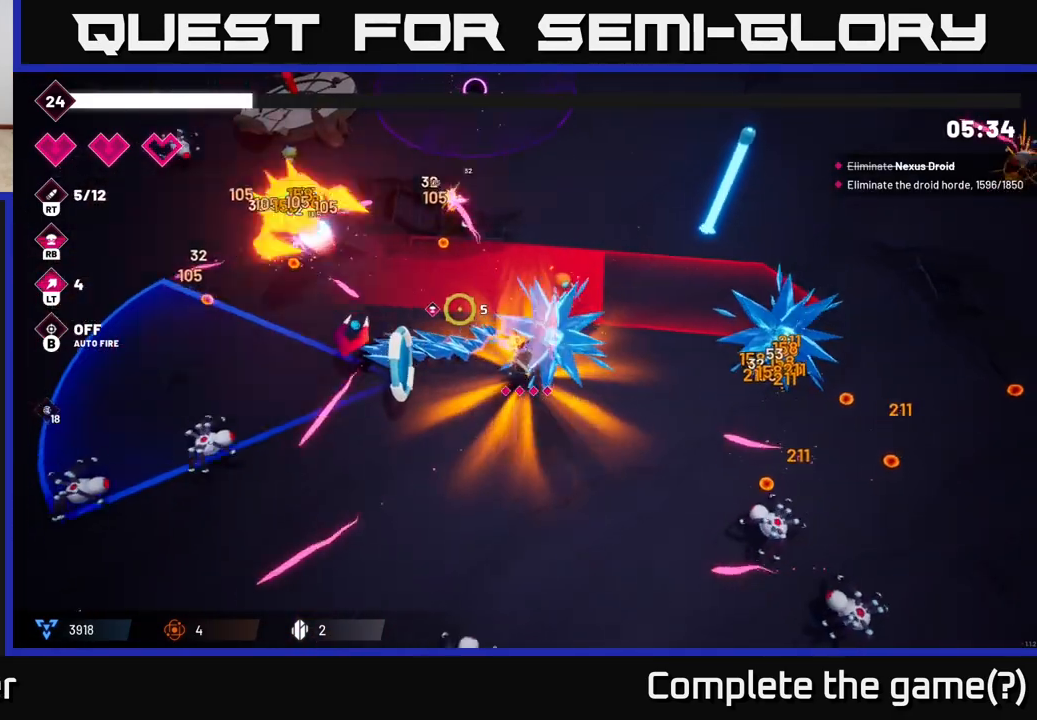
{"buttons": ["R2"], "left_stick": "down", "right_stick": "up", "events": [[267, "right_stick", "up"], [317, "left_stick", "down"]]}
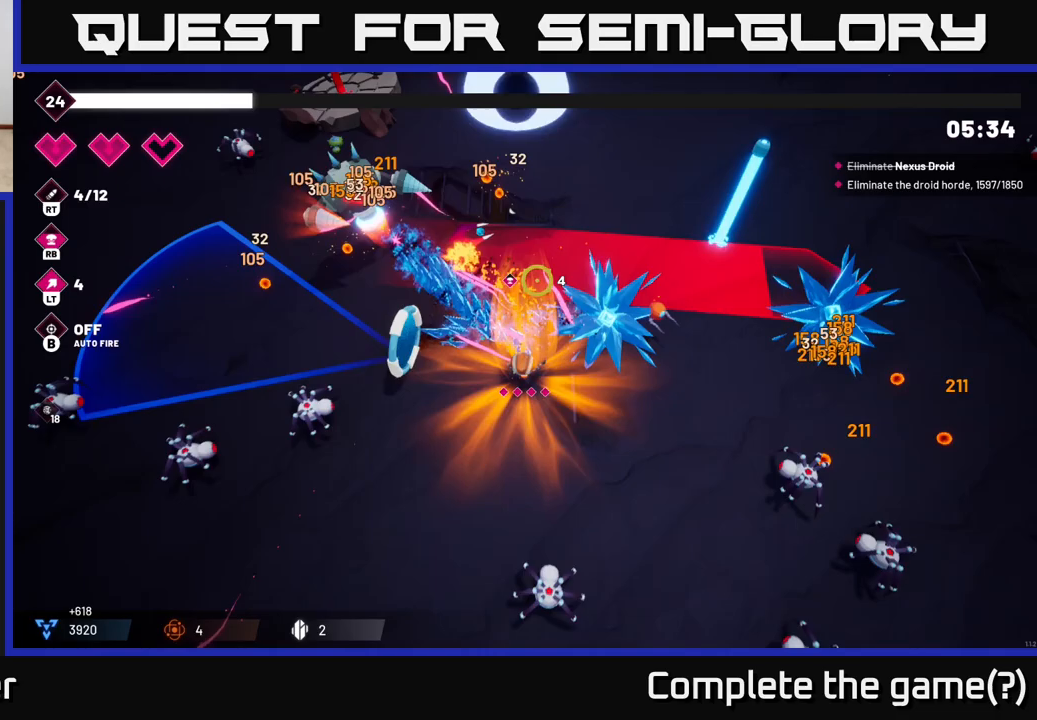
{"buttons": ["R2"], "left_stick": "right", "right_stick": "right", "events": [[67, "left_stick", "down-right"], [100, "right_stick", "up-right"], [200, "right_stick", "right"], [217, "left_stick", "right"]]}
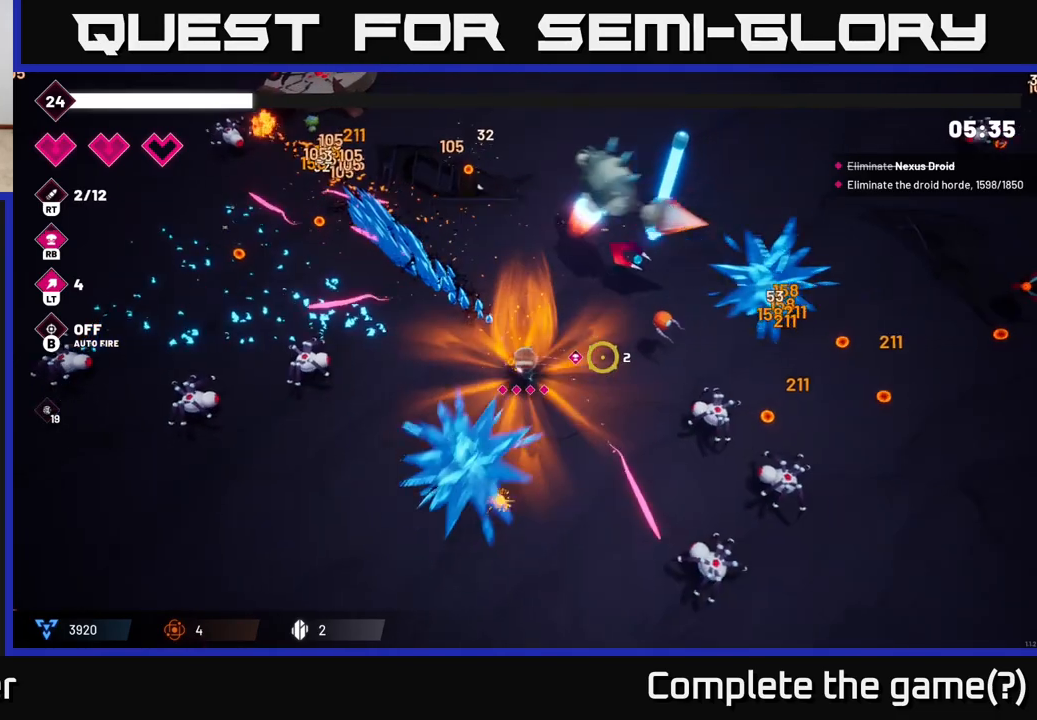
{"buttons": ["R2"], "left_stick": "up", "right_stick": "right", "events": [[117, "left_stick", "down-right"], [333, "left_stick", "up-right"], [467, "left_stick", "up"]]}
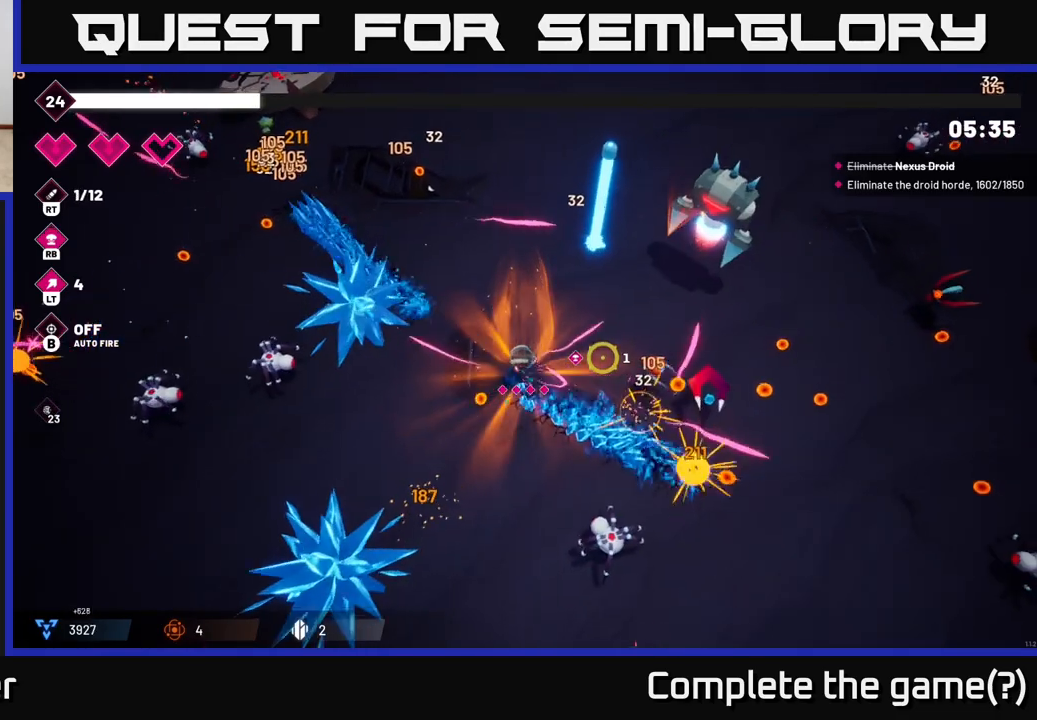
{"buttons": ["R2"], "left_stick": "right", "right_stick": "right", "events": [[200, "left_stick", "right"]]}
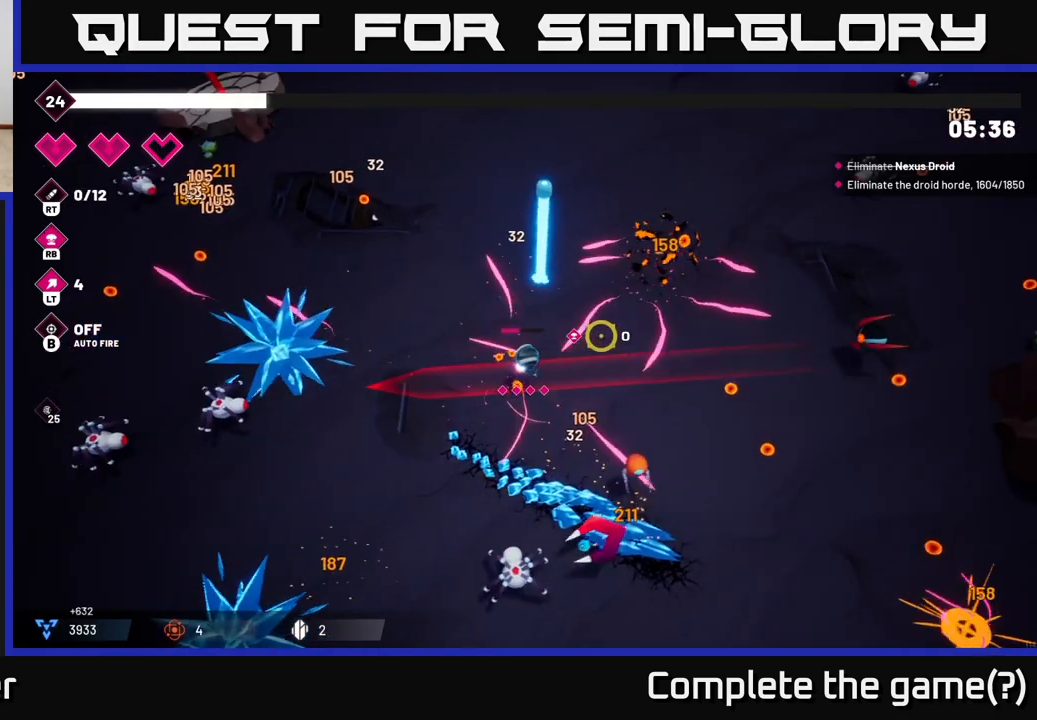
{"buttons": ["R2"], "left_stick": "right", "right_stick": "down", "events": [[217, "right_stick", "down-right"], [467, "right_stick", "down"]]}
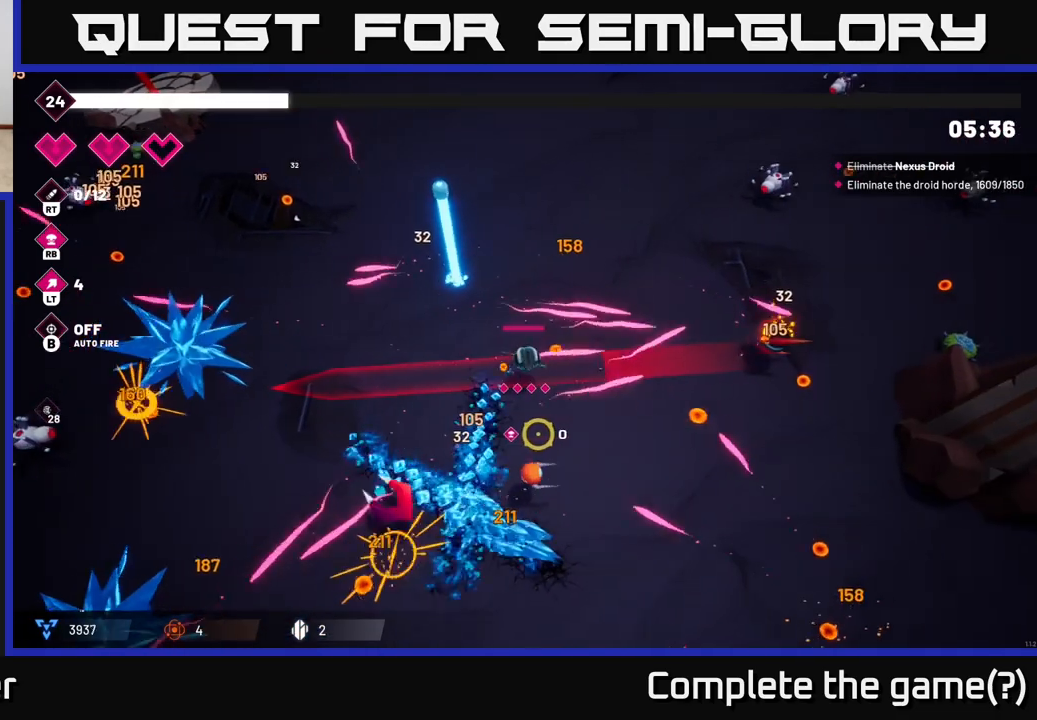
{"buttons": ["R2"], "left_stick": "down-right", "right_stick": "right", "events": [[17, "left_stick", "down-right"], [117, "right_stick", "down-right"], [350, "right_stick", "right"]]}
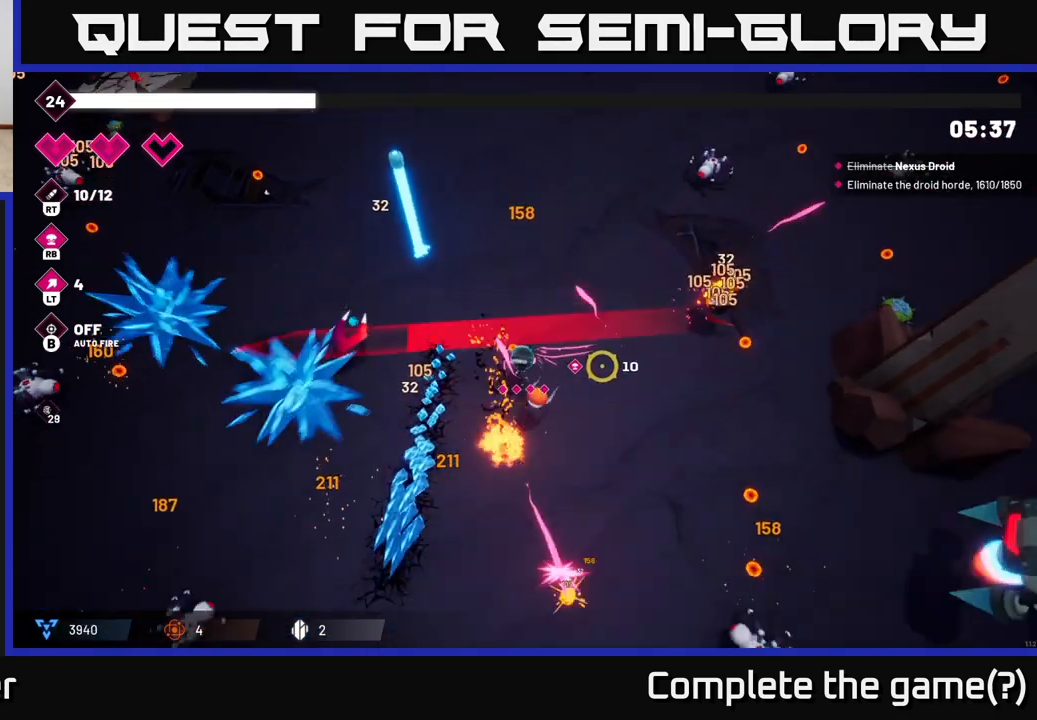
{"buttons": ["R2"], "left_stick": "right", "right_stick": "down-right", "events": [[183, "right_stick", "down"], [283, "right_stick", "down-left"], [333, "left_stick", "right"], [483, "right_stick", "down-right"]]}
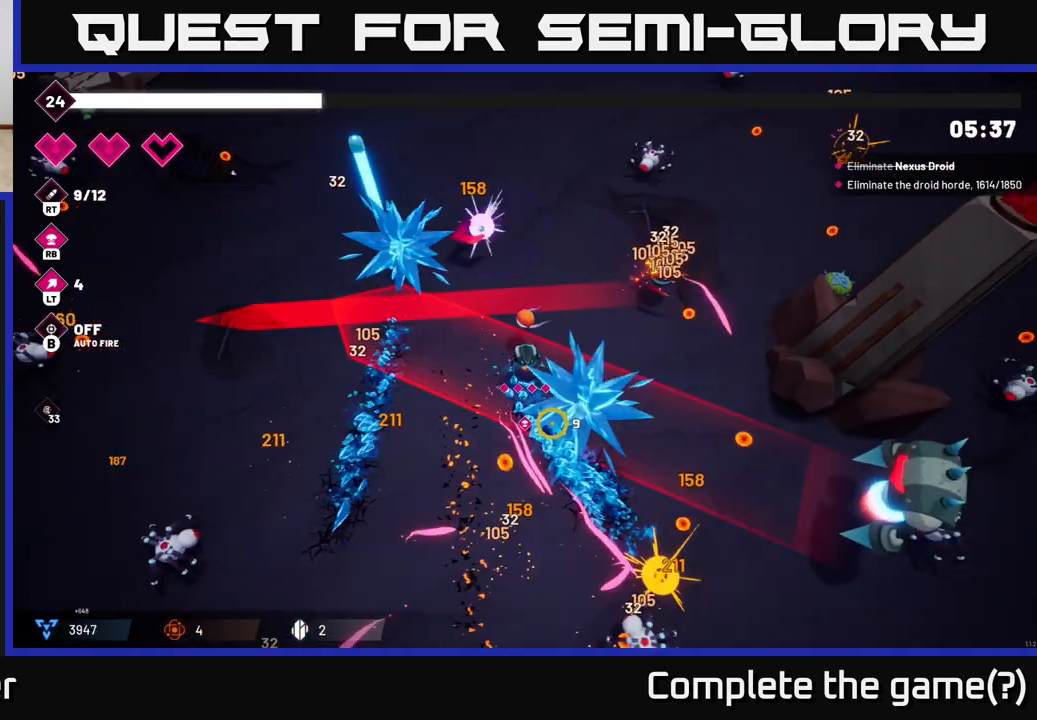
{"buttons": ["R2"], "left_stick": "right", "right_stick": "down-right", "events": []}
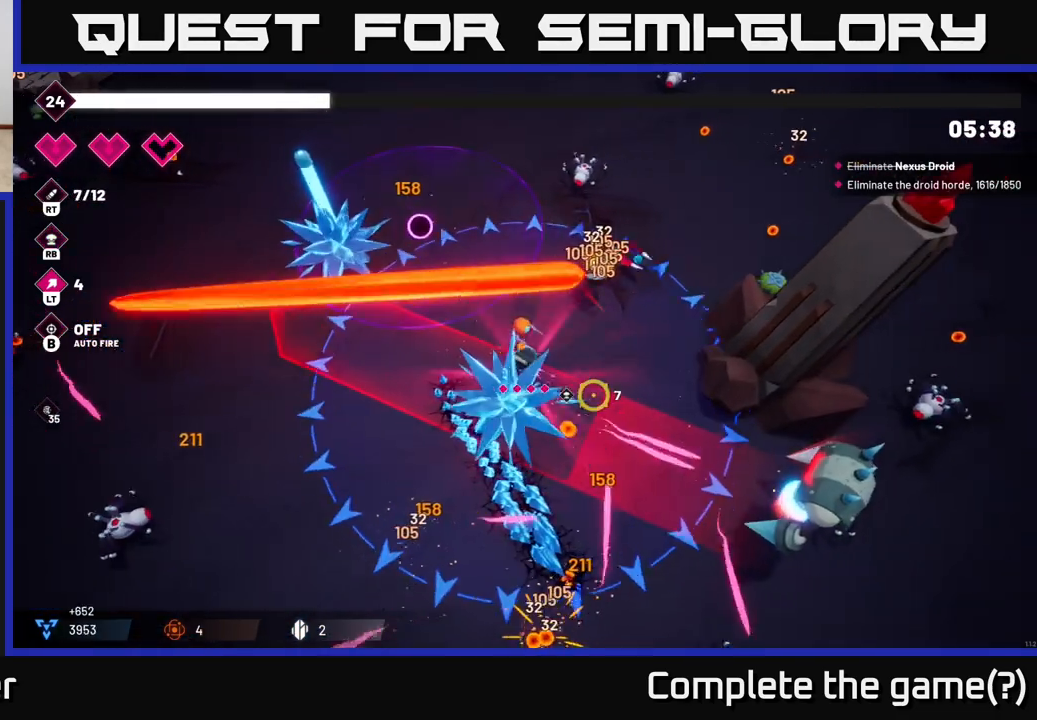
{"buttons": ["R2"], "left_stick": "up-right", "right_stick": "down", "events": [[200, "left_stick", "up-right"], [350, "right_stick", "down"]]}
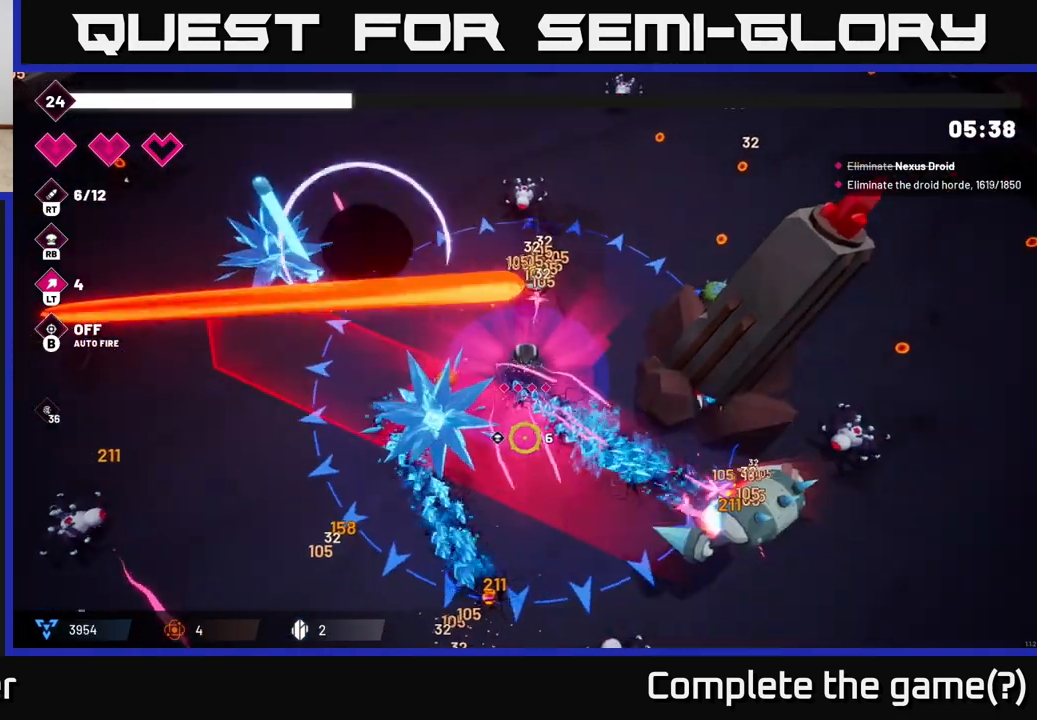
{"buttons": ["R2"], "left_stick": "center", "right_stick": "down", "events": [[83, "left_stick", "right"], [433, "left_stick", "center"]]}